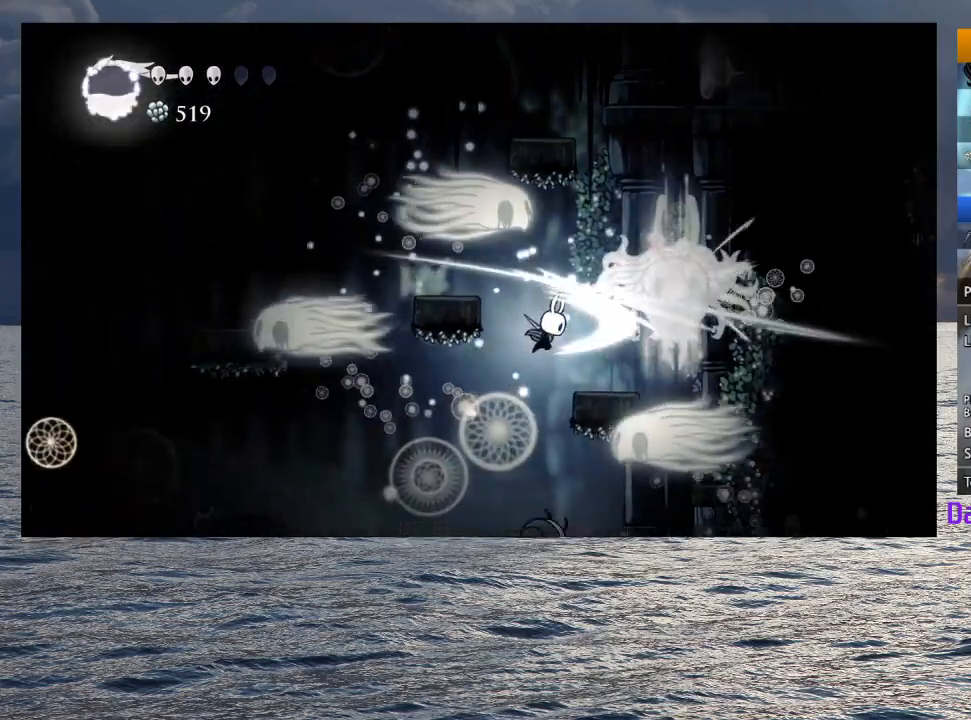
Gameplay with a controller (PlayStation layout); each line is a JSON object with the inputs held at the frame after it. "button_events" lists button changes between this image and that frame as [ms after this image, input, new state], when the widget could be followed in between (sticks are given only as held states).
{"buttons": ["CROSS"], "left_stick": "center", "right_stick": "center", "button_events": [[33, "SQUARE", "up"], [400, "CROSS", "down"]]}
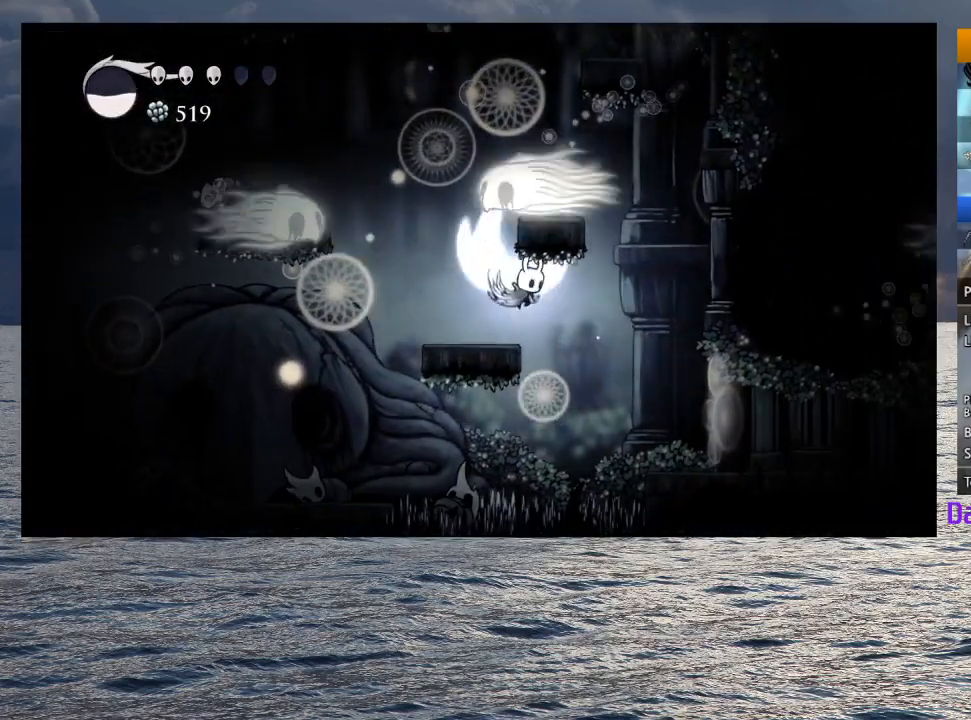
{"buttons": [], "left_stick": "center", "right_stick": "center", "button_events": [[183, "CROSS", "up"]]}
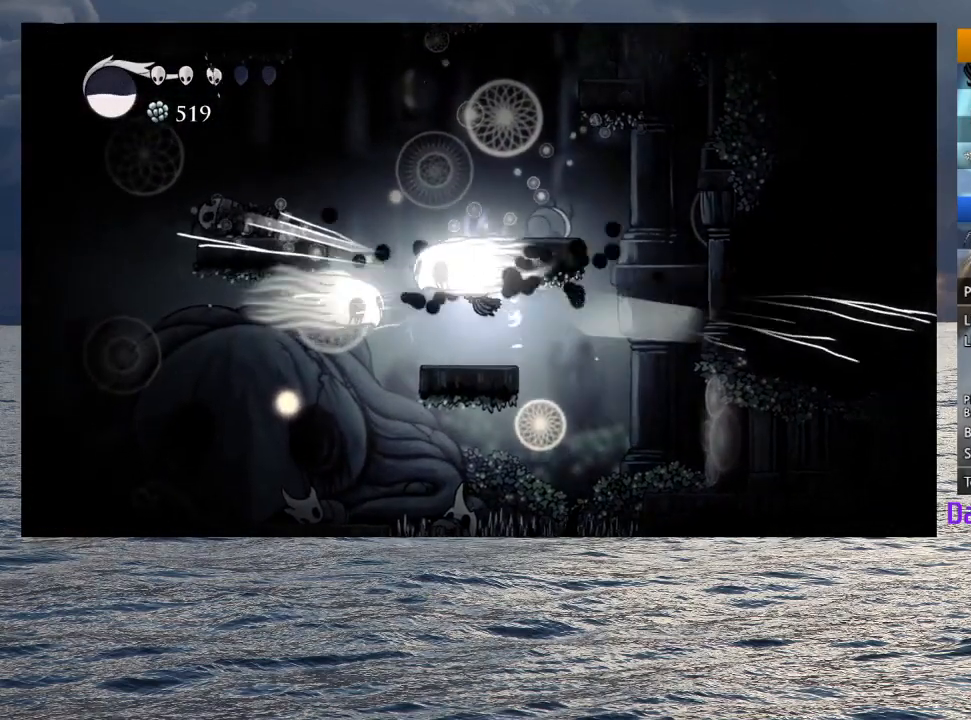
{"buttons": [], "left_stick": "right", "right_stick": "center", "button_events": []}
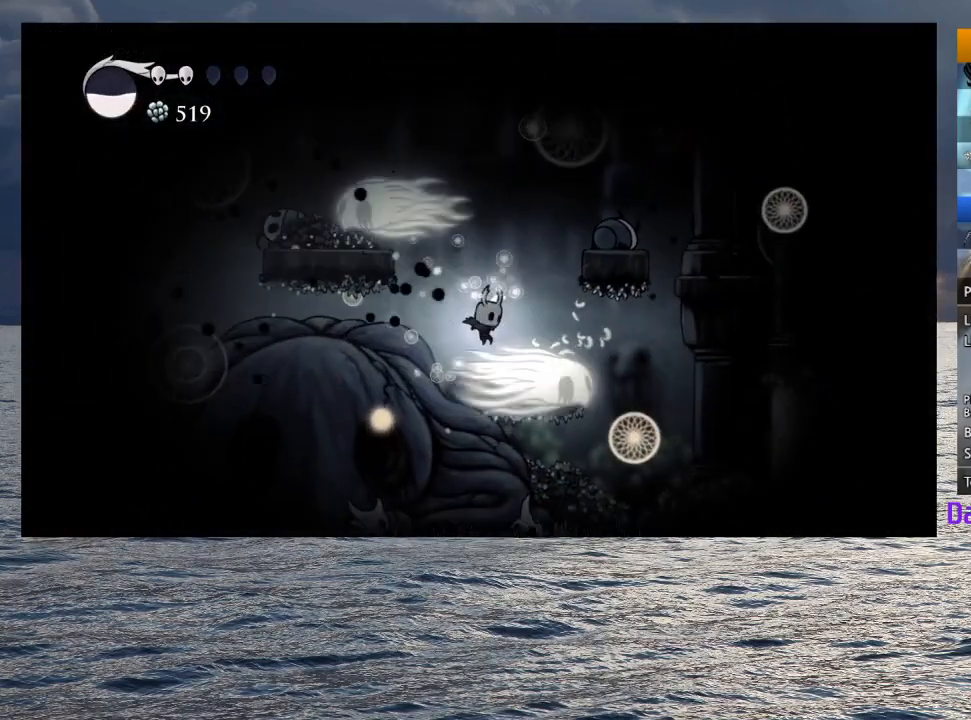
{"buttons": ["CROSS"], "left_stick": "up-left", "right_stick": "center", "button_events": [[217, "CROSS", "down"]]}
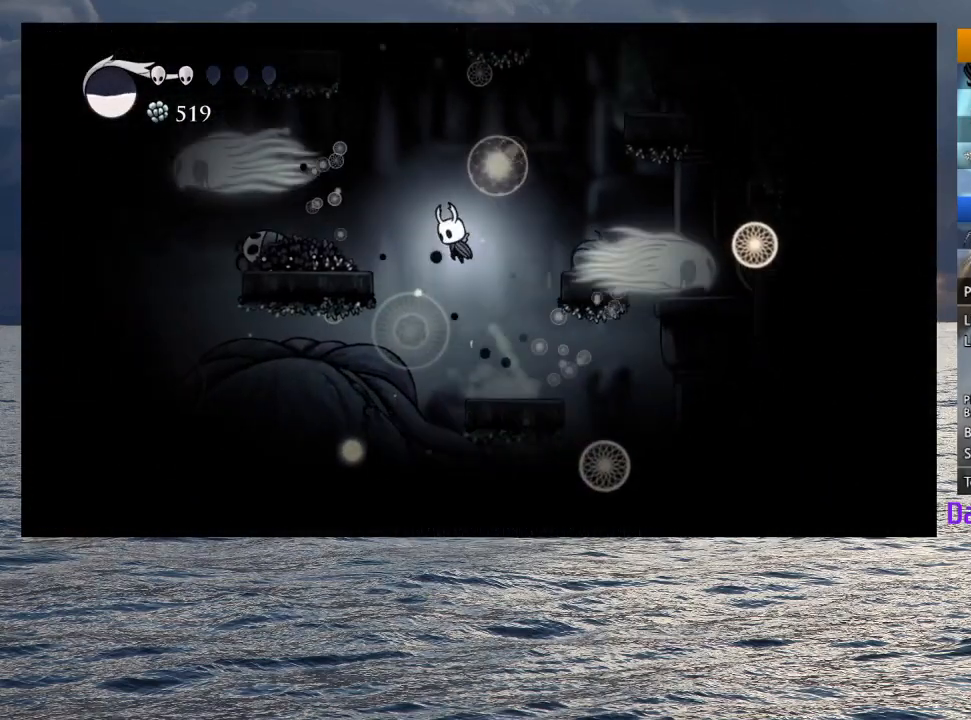
{"buttons": ["CROSS"], "left_stick": "up-left", "right_stick": "center", "button_events": [[67, "CROSS", "up"], [400, "CROSS", "down"]]}
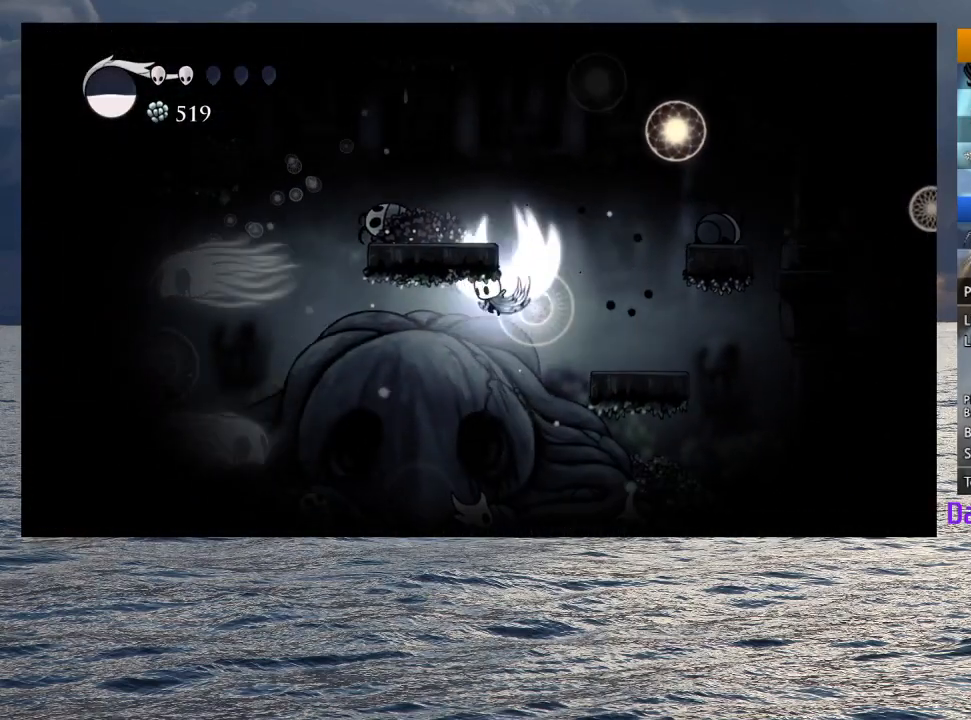
{"buttons": [], "left_stick": "left", "right_stick": "center", "button_events": [[317, "CROSS", "up"]]}
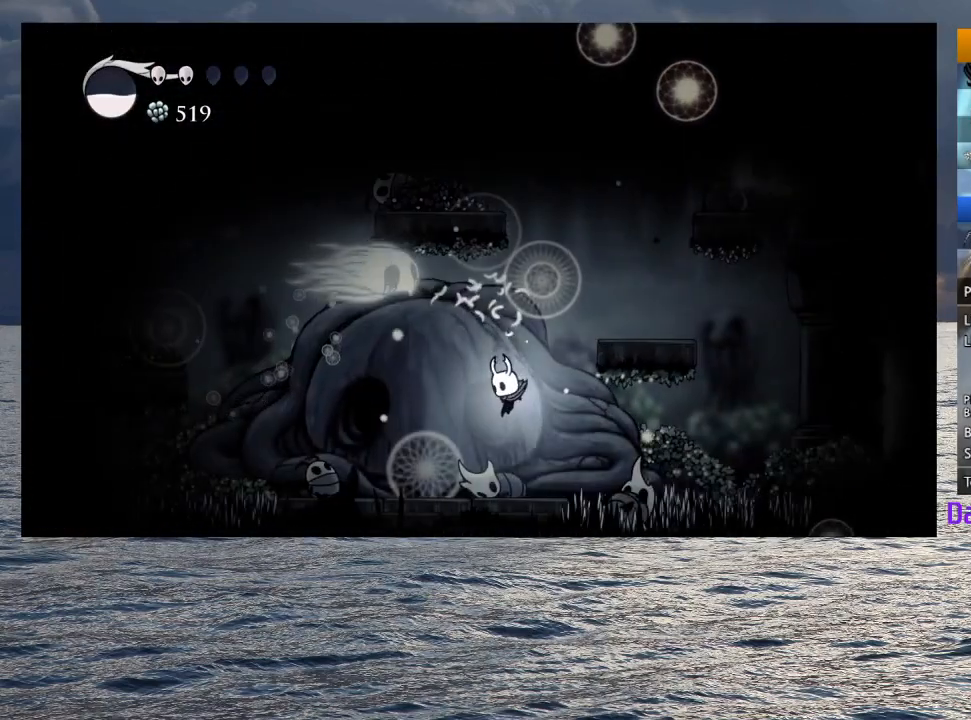
{"buttons": ["CROSS"], "left_stick": "up-left", "right_stick": "center", "button_events": [[333, "CROSS", "down"]]}
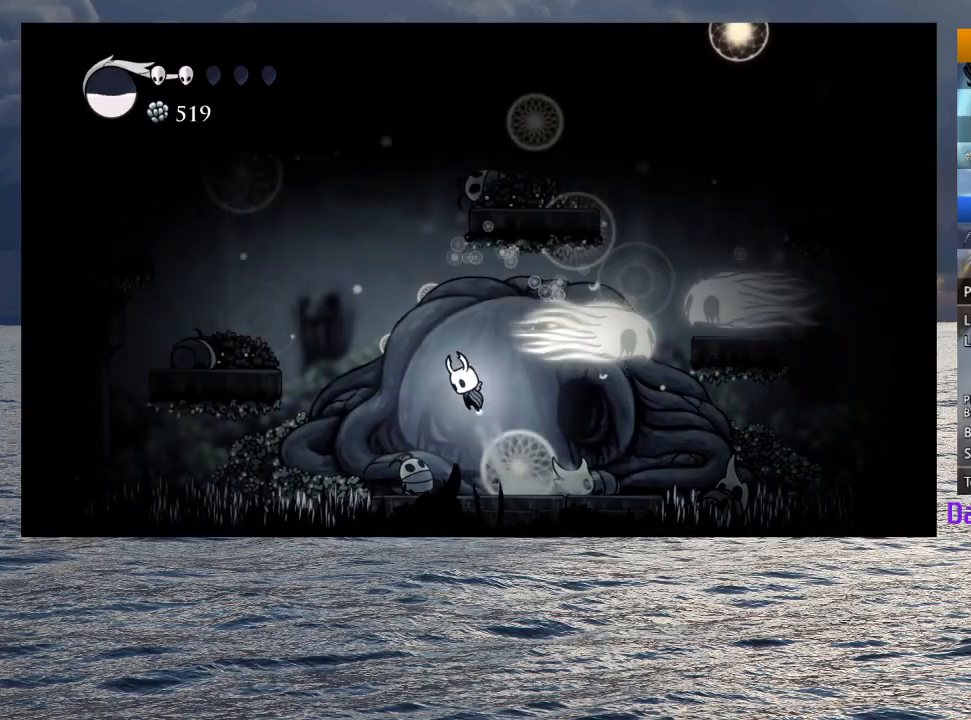
{"buttons": ["CROSS"], "left_stick": "right", "right_stick": "center", "button_events": []}
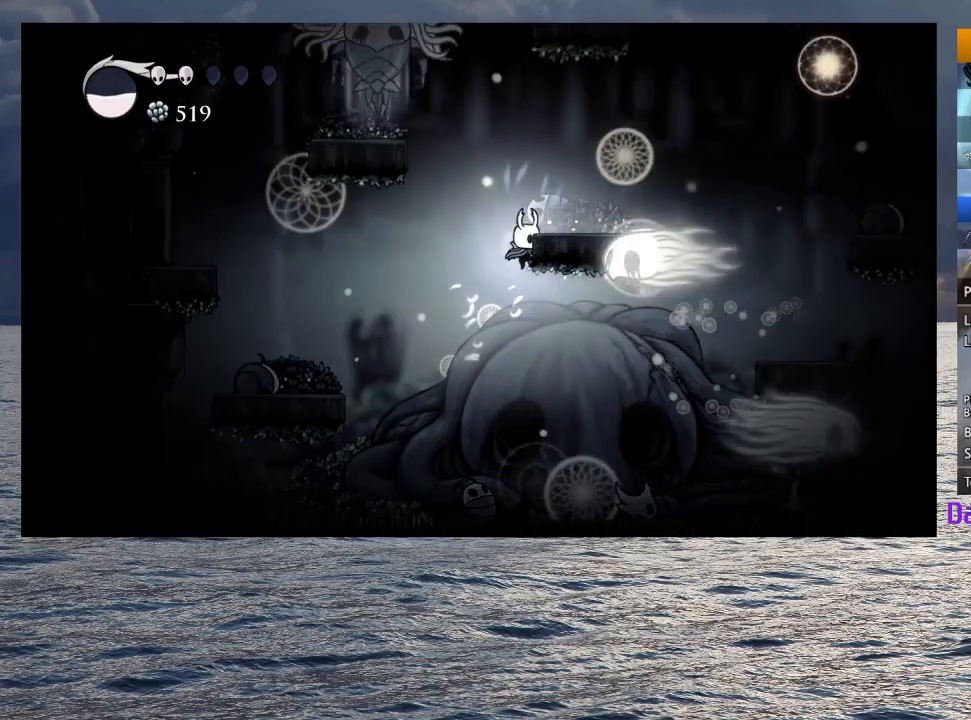
{"buttons": ["CROSS", "R1"], "left_stick": "center", "right_stick": "center", "button_events": [[50, "CROSS", "up"], [100, "CROSS", "down"], [417, "R1", "down"]]}
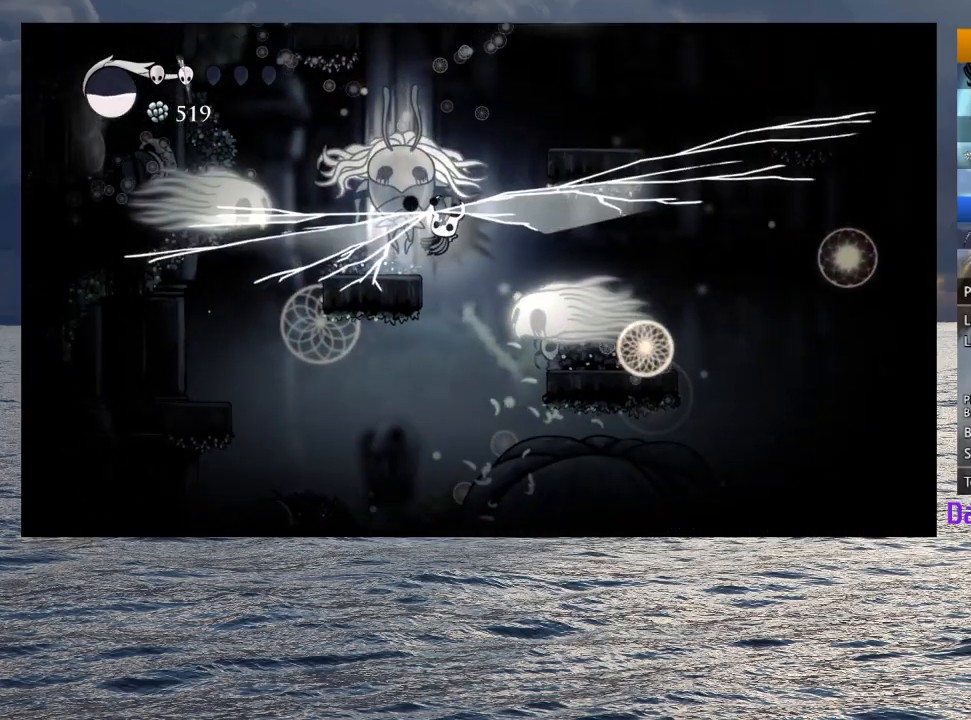
{"buttons": ["R1"], "left_stick": "left", "right_stick": "center", "button_events": [[50, "R1", "up"], [83, "CROSS", "up"], [333, "R1", "down"], [417, "R1", "up"], [483, "R1", "down"]]}
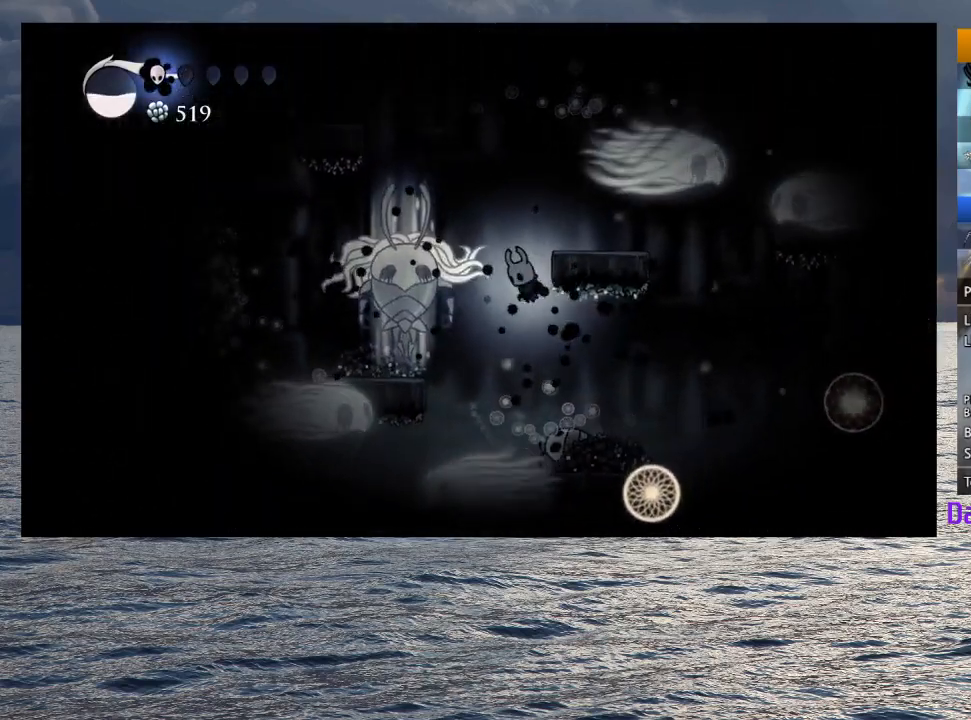
{"buttons": [], "left_stick": "left", "right_stick": "center", "button_events": [[83, "R1", "up"], [250, "R1", "down"], [333, "R1", "up"]]}
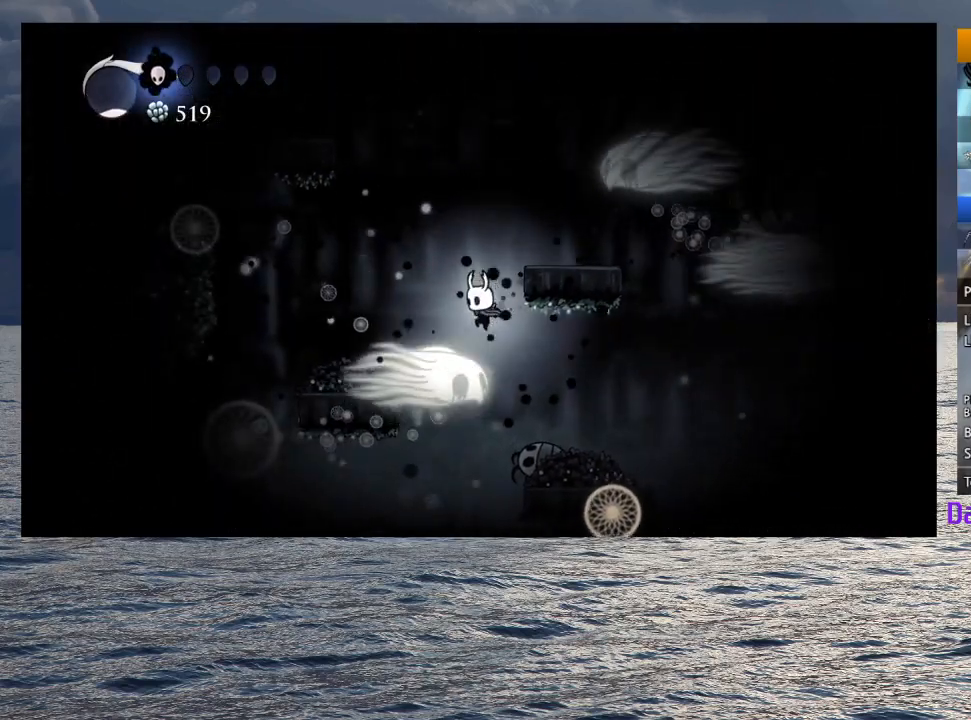
{"buttons": [], "left_stick": "center", "right_stick": "center", "button_events": []}
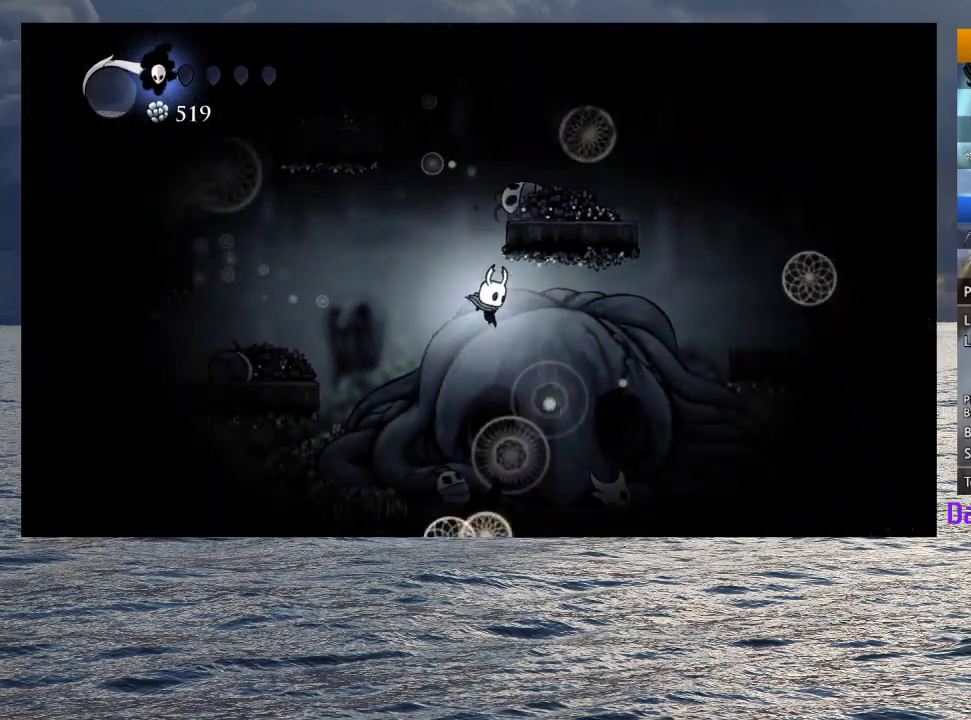
{"buttons": [], "left_stick": "right", "right_stick": "center", "button_events": []}
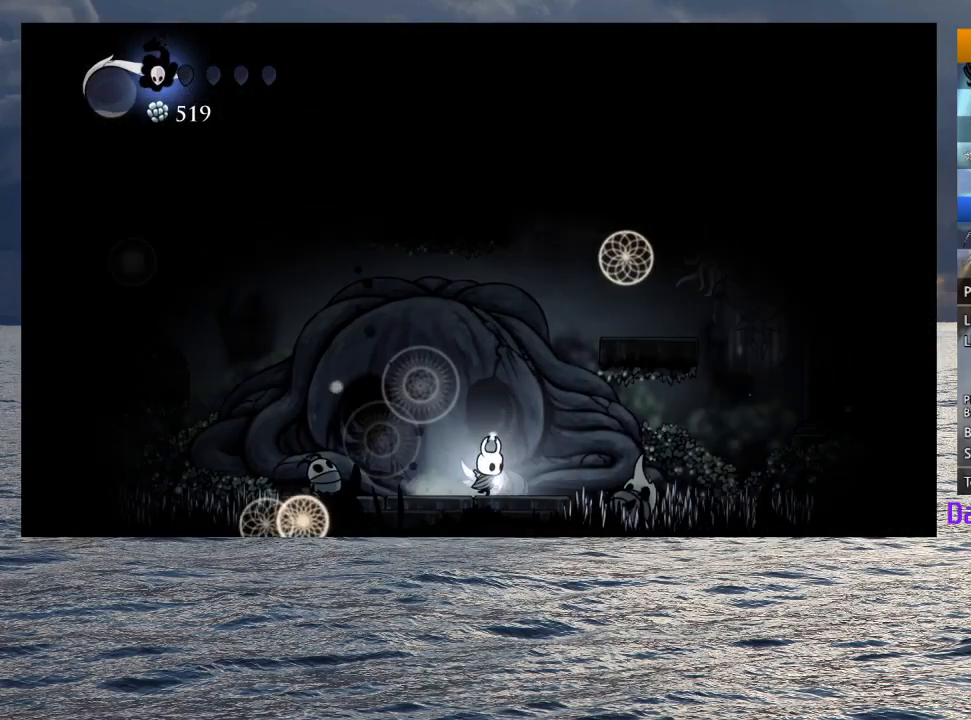
{"buttons": ["CROSS"], "left_stick": "right", "right_stick": "center", "button_events": [[150, "CROSS", "down"]]}
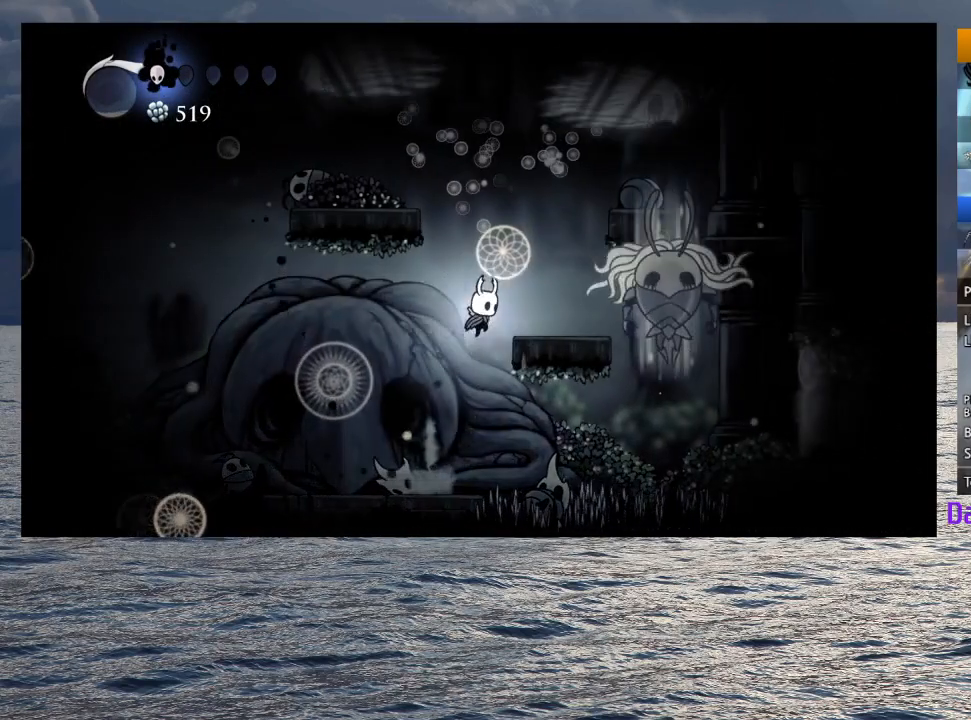
{"buttons": [], "left_stick": "center", "right_stick": "center", "button_events": [[200, "CROSS", "up"], [333, "SQUARE", "down"], [450, "SQUARE", "up"]]}
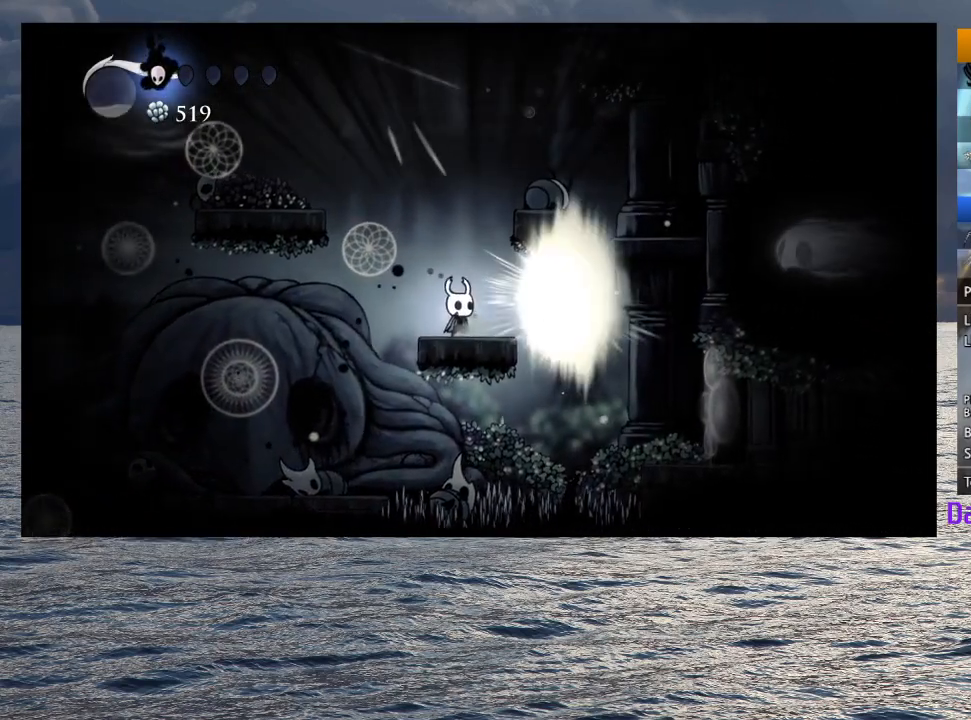
{"buttons": [], "left_stick": "left", "right_stick": "center", "button_events": []}
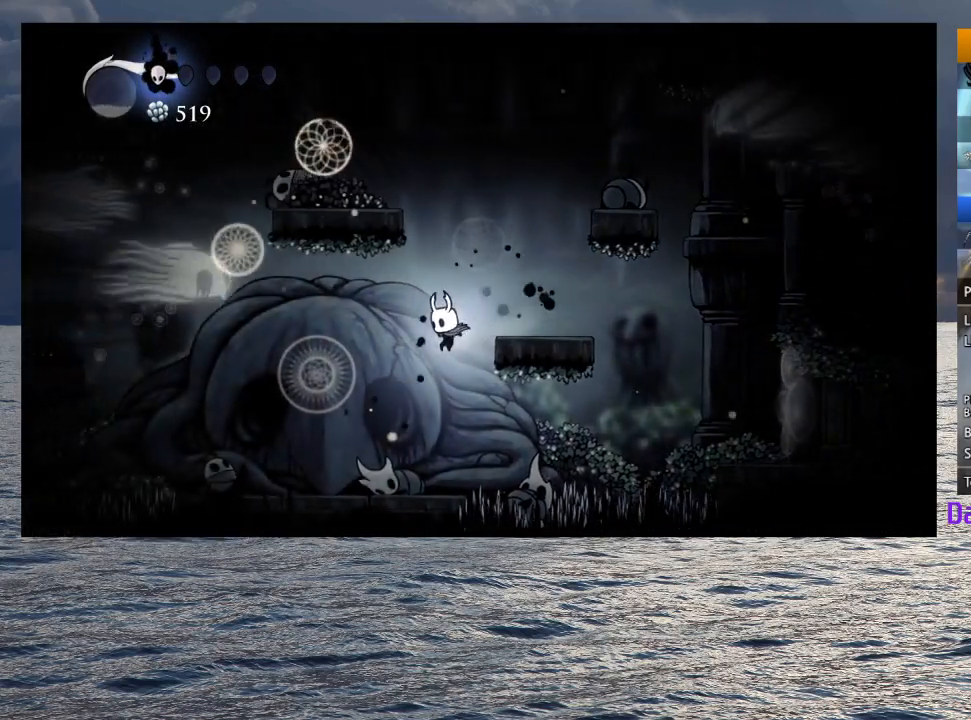
{"buttons": [], "left_stick": "left", "right_stick": "center", "button_events": []}
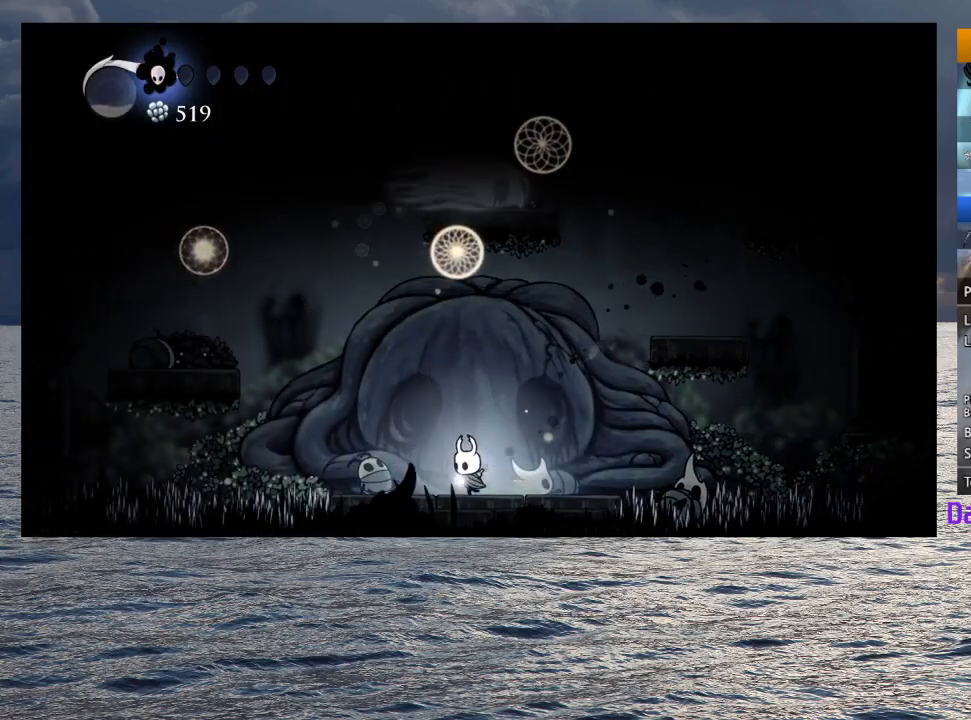
{"buttons": [], "left_stick": "center", "right_stick": "center", "button_events": [[83, "CROSS", "down"], [417, "CROSS", "up"]]}
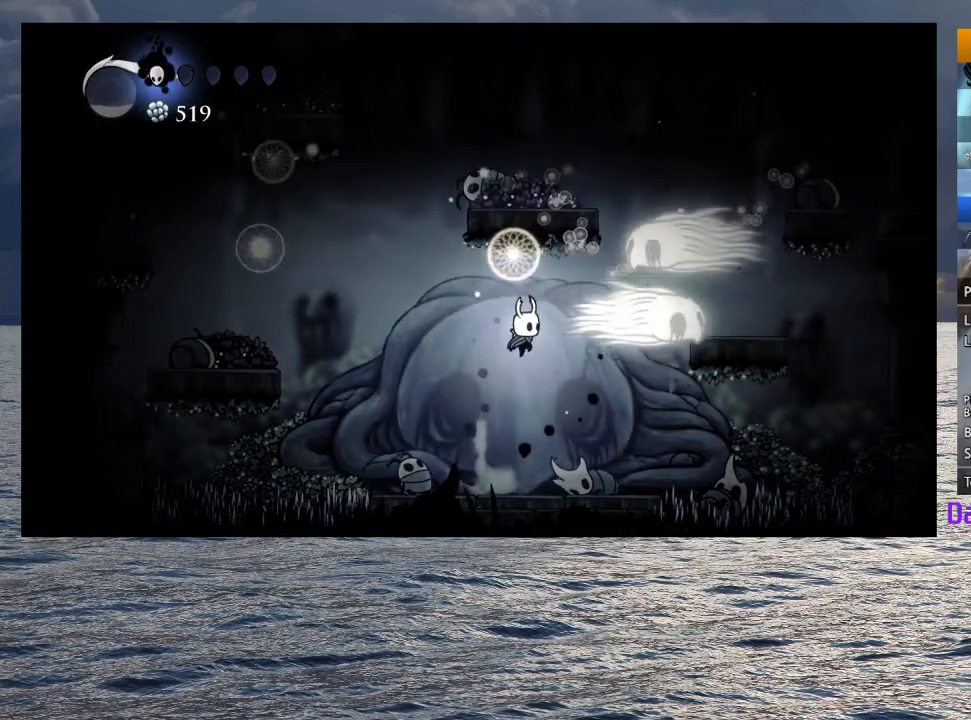
{"buttons": ["CROSS"], "left_stick": "right", "right_stick": "center", "button_events": [[400, "CROSS", "down"]]}
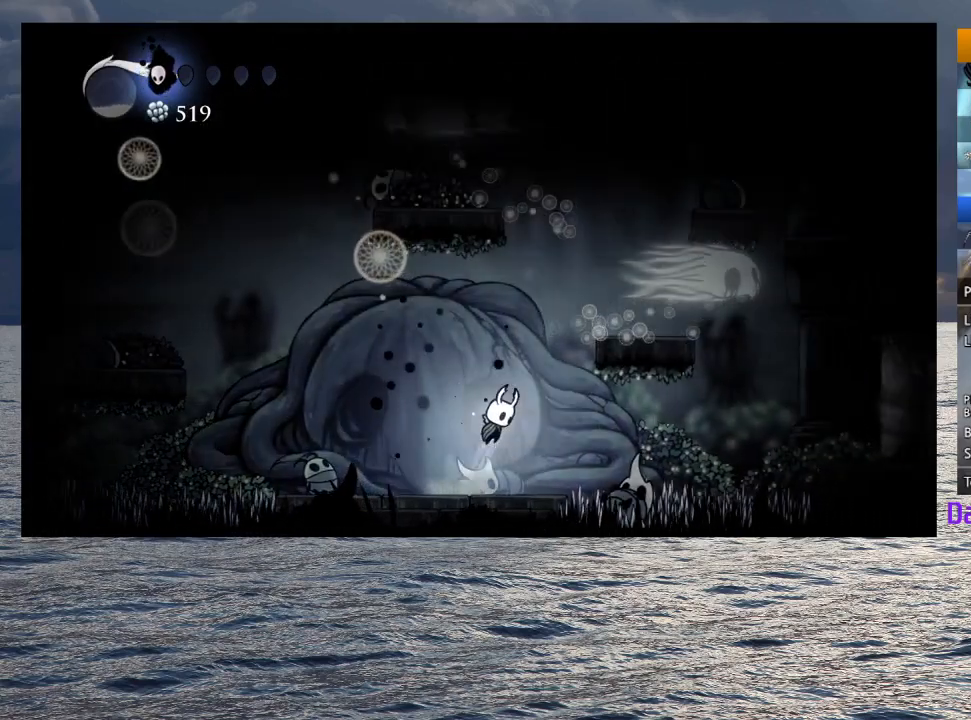
{"buttons": [], "left_stick": "center", "right_stick": "center", "button_events": [[417, "CROSS", "up"]]}
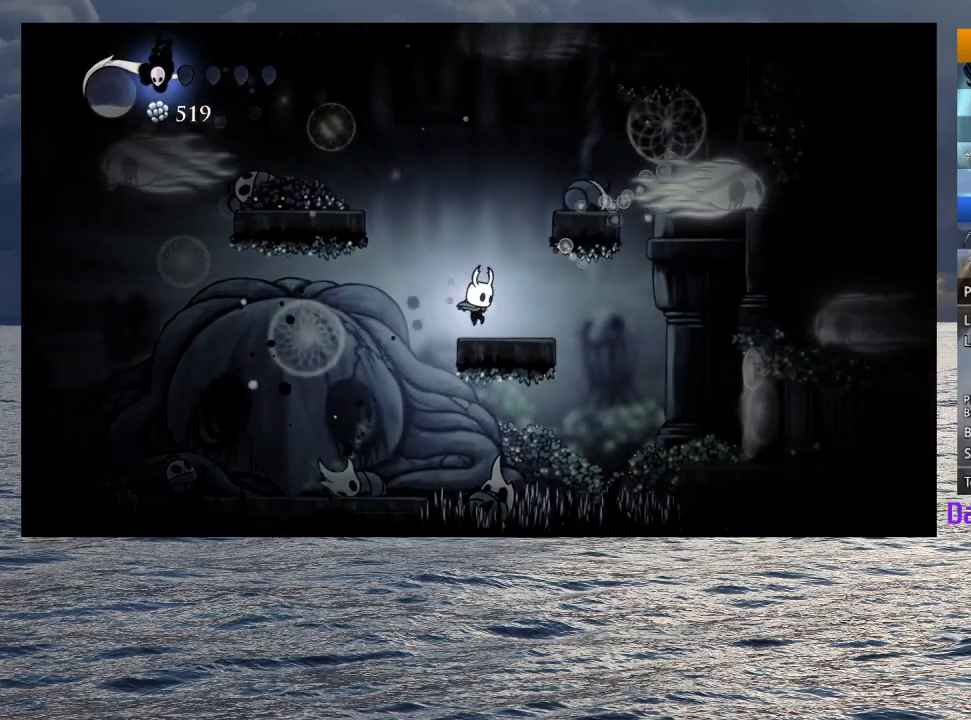
{"buttons": ["CROSS"], "left_stick": "left", "right_stick": "center", "button_events": [[117, "CROSS", "down"]]}
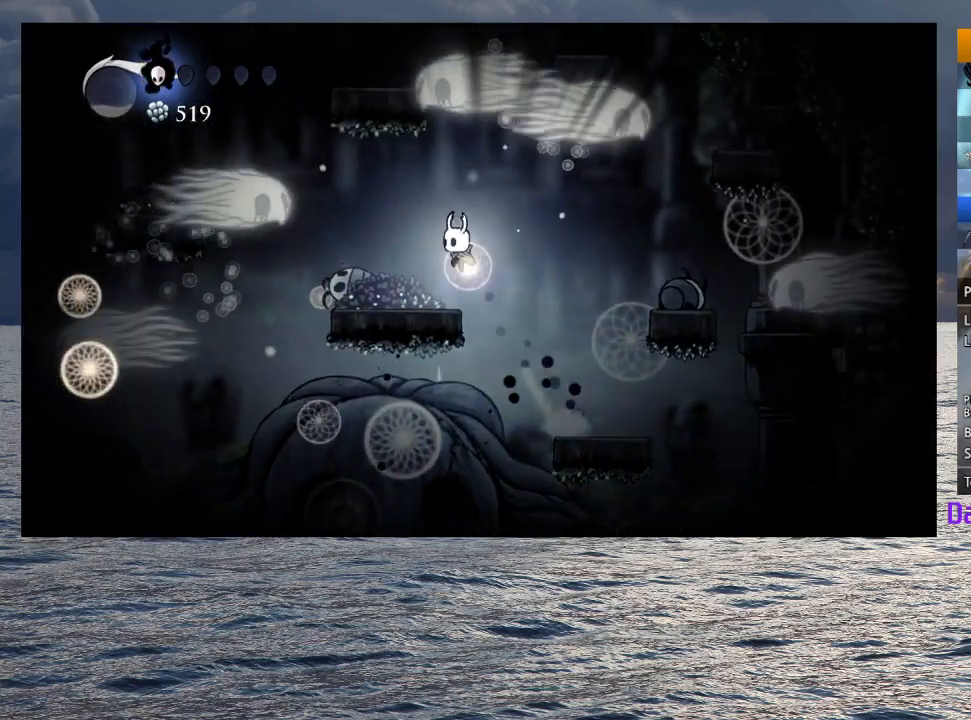
{"buttons": [], "left_stick": "center", "right_stick": "center", "button_events": [[17, "CROSS", "up"]]}
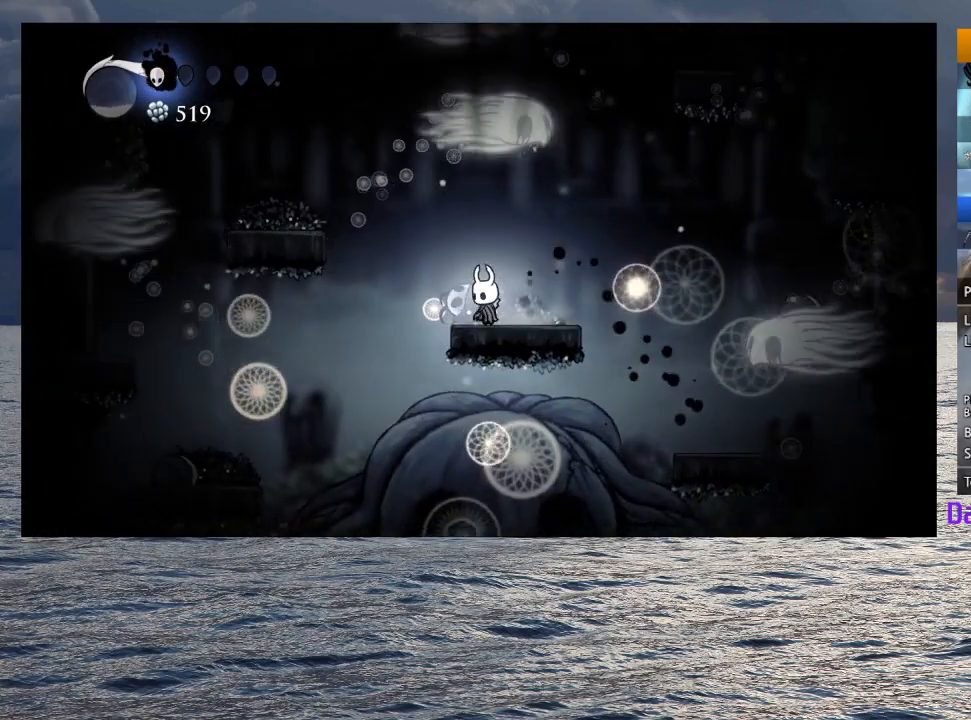
{"buttons": [], "left_stick": "center", "right_stick": "center", "button_events": [[150, "CROSS", "down"], [483, "CROSS", "up"]]}
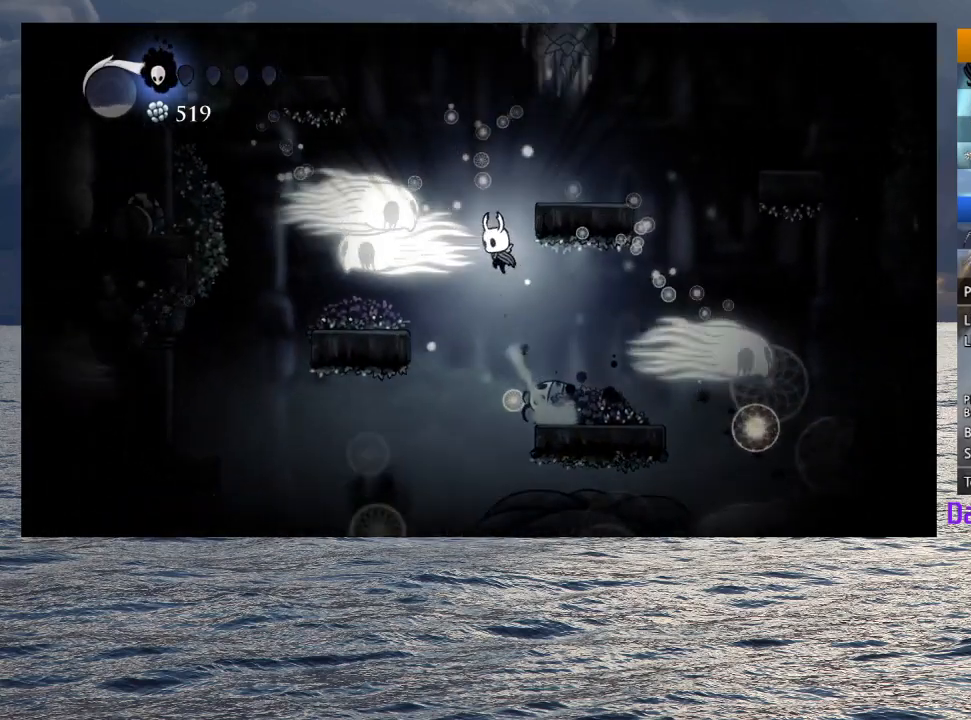
{"buttons": [], "left_stick": "left", "right_stick": "center", "button_events": [[100, "CROSS", "down"], [217, "CROSS", "up"]]}
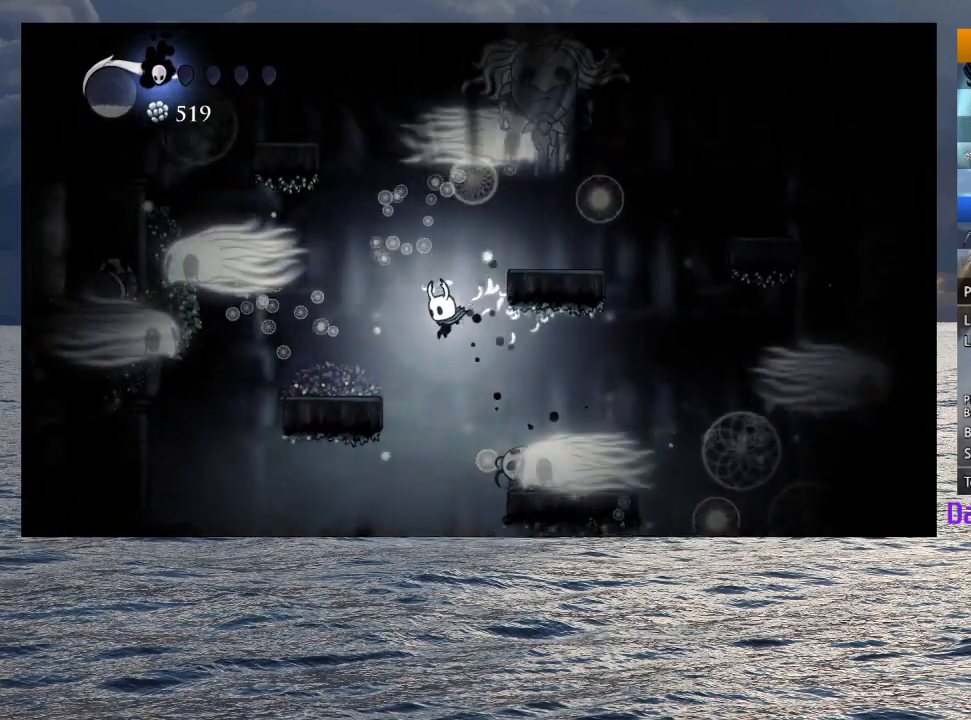
{"buttons": [], "left_stick": "up-right", "right_stick": "center", "button_events": [[283, "CROSS", "down"], [350, "CROSS", "up"]]}
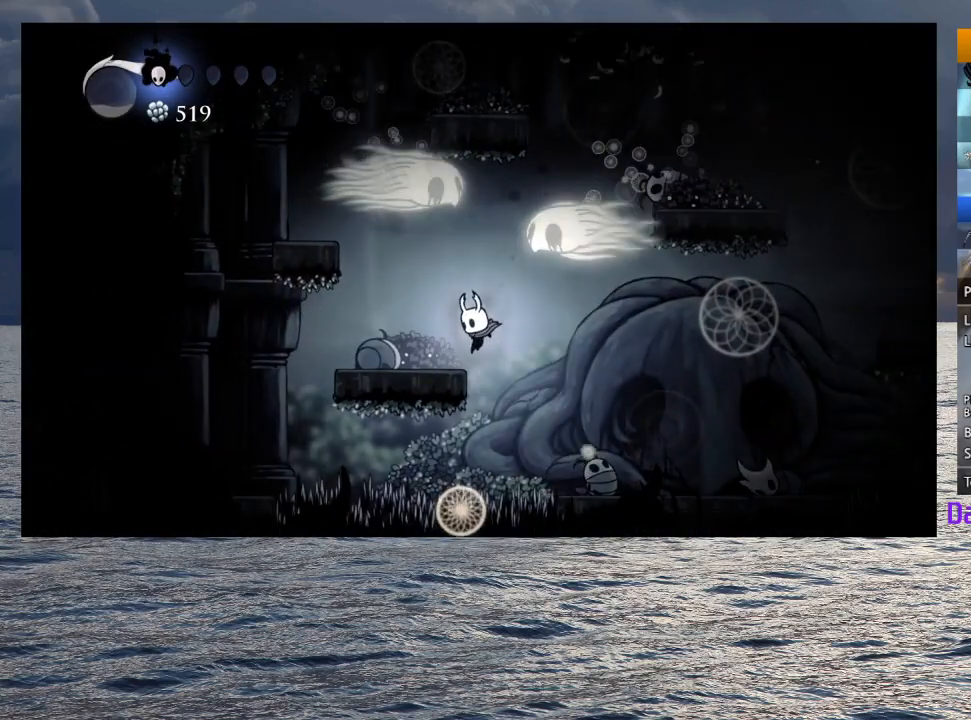
{"buttons": [], "left_stick": "right", "right_stick": "center", "button_events": [[183, "R2", "down"], [317, "R2", "up"]]}
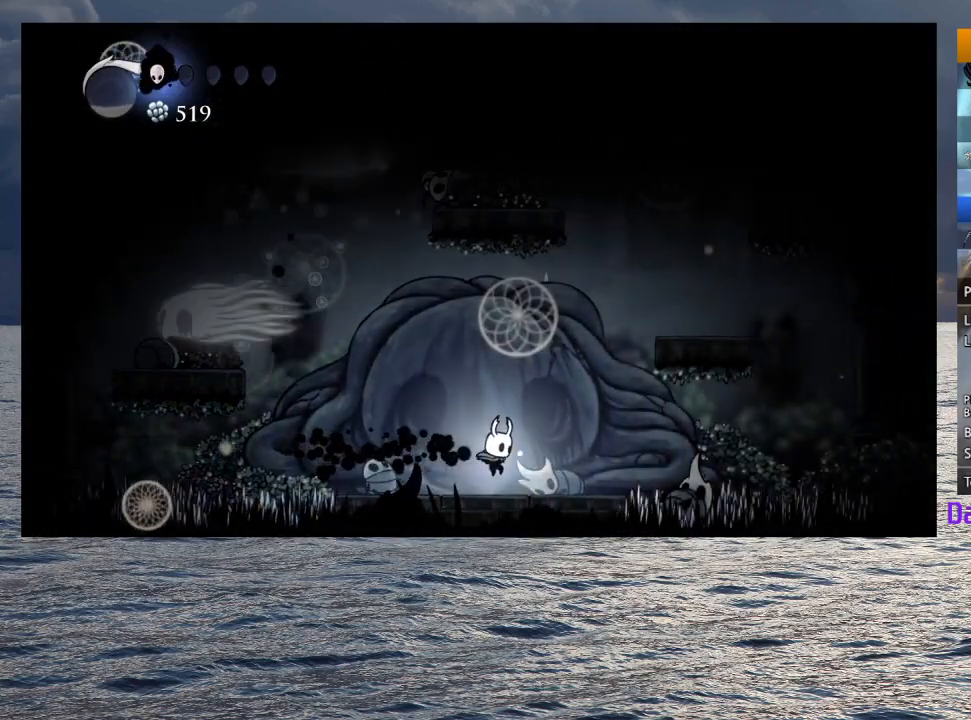
{"buttons": ["CROSS"], "left_stick": "right", "right_stick": "center", "button_events": [[233, "CROSS", "down"]]}
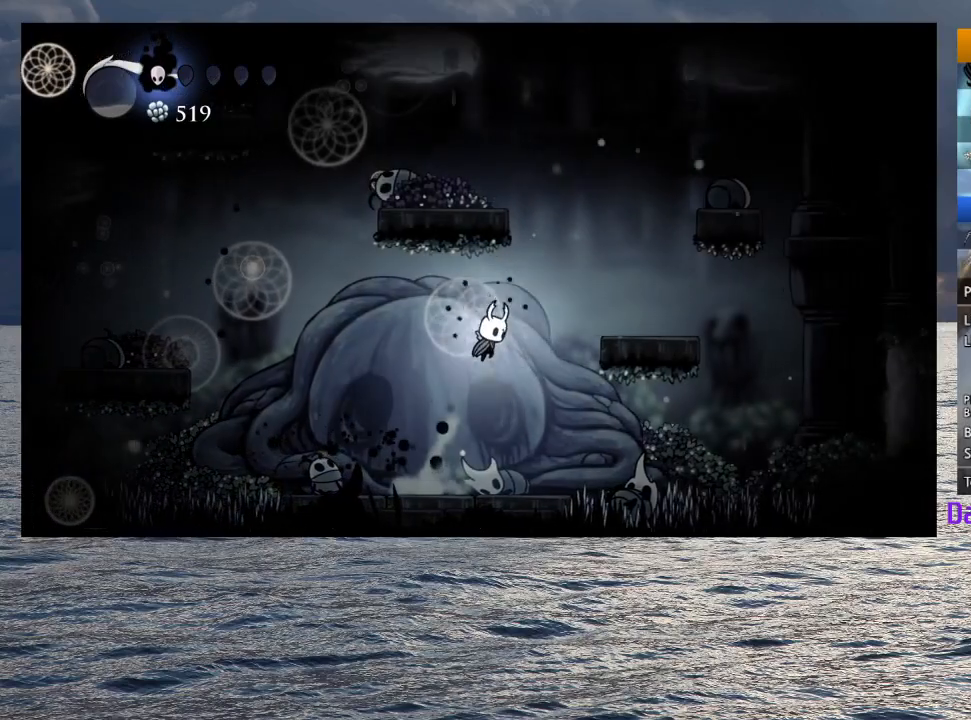
{"buttons": [], "left_stick": "right", "right_stick": "center", "button_events": [[67, "CROSS", "up"], [150, "CROSS", "down"], [333, "CROSS", "up"]]}